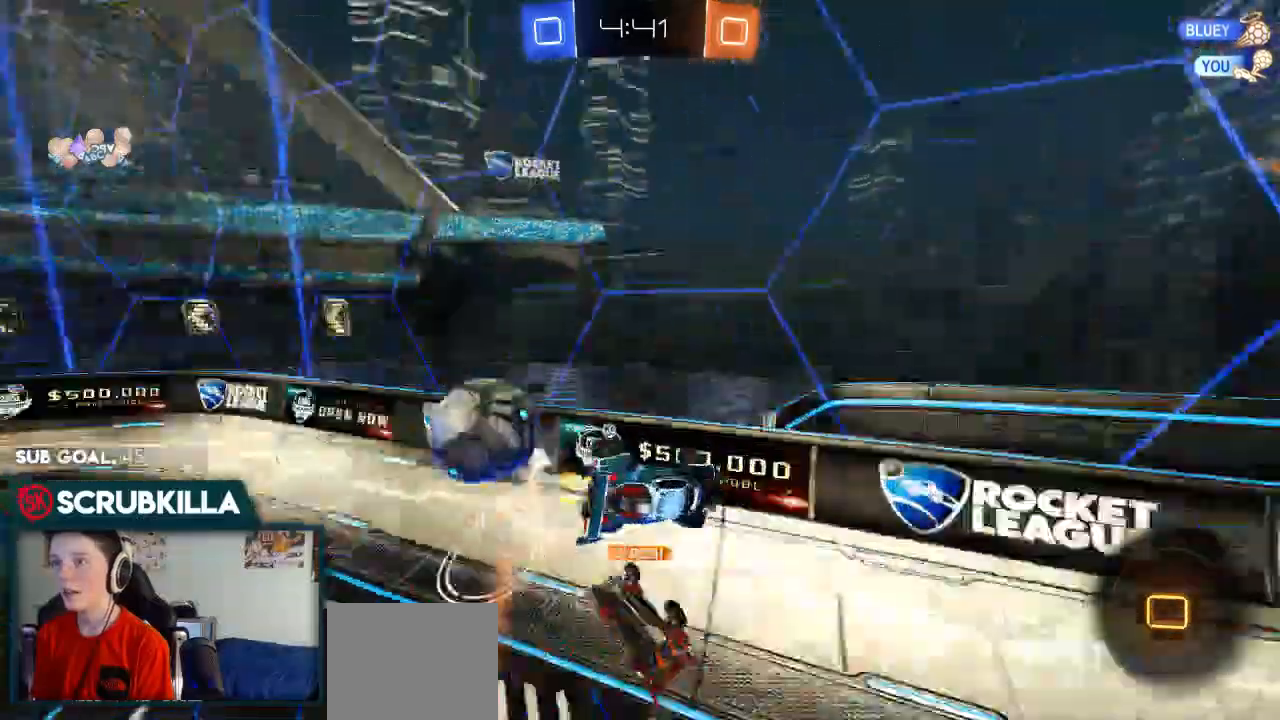
Gameplay with a controller (Xbox layout); each line is a JSON object with the inputs held at the frame after it (dt_ms = milliseconds from this image to that frame). "events" lists button and stick changes between this image and that frame as [ms after this image, input, new state], when the widget could be followed in between.
{"dt_ms": 500, "buttons": ["R2"], "left_stick": "right", "right_stick": "center"}
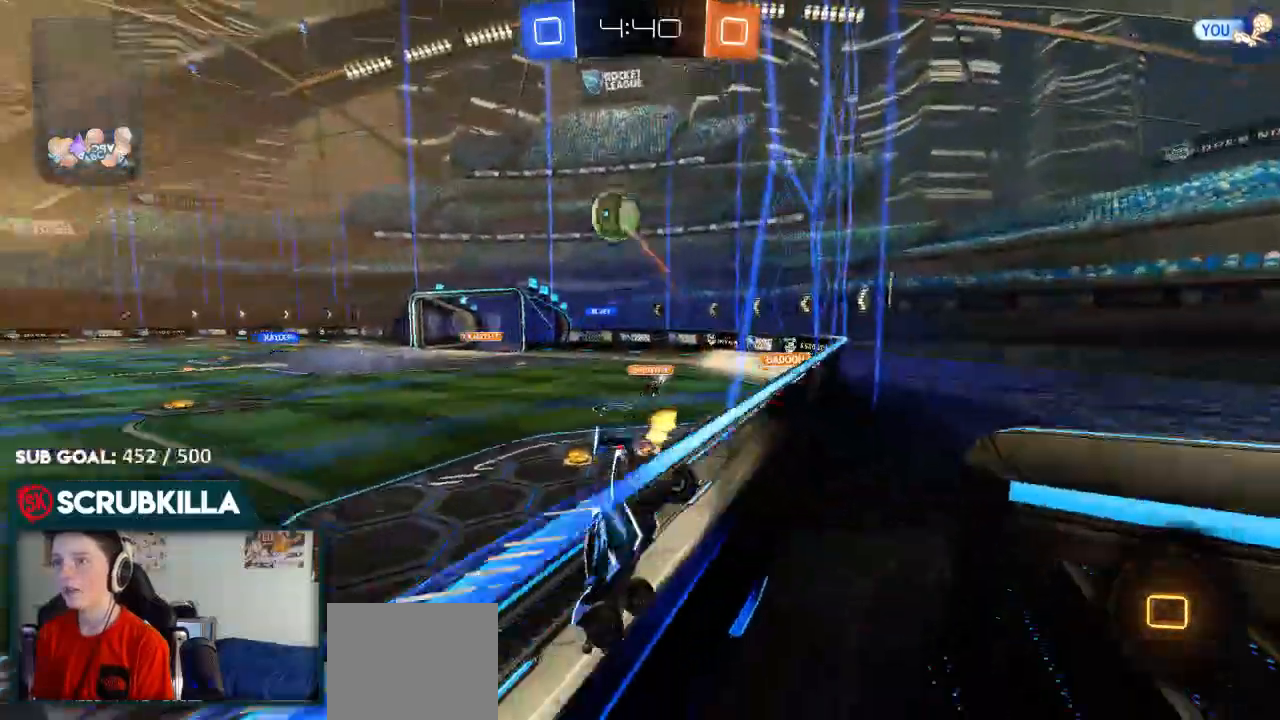
{"dt_ms": 500, "buttons": ["R2"], "left_stick": "right", "right_stick": "center"}
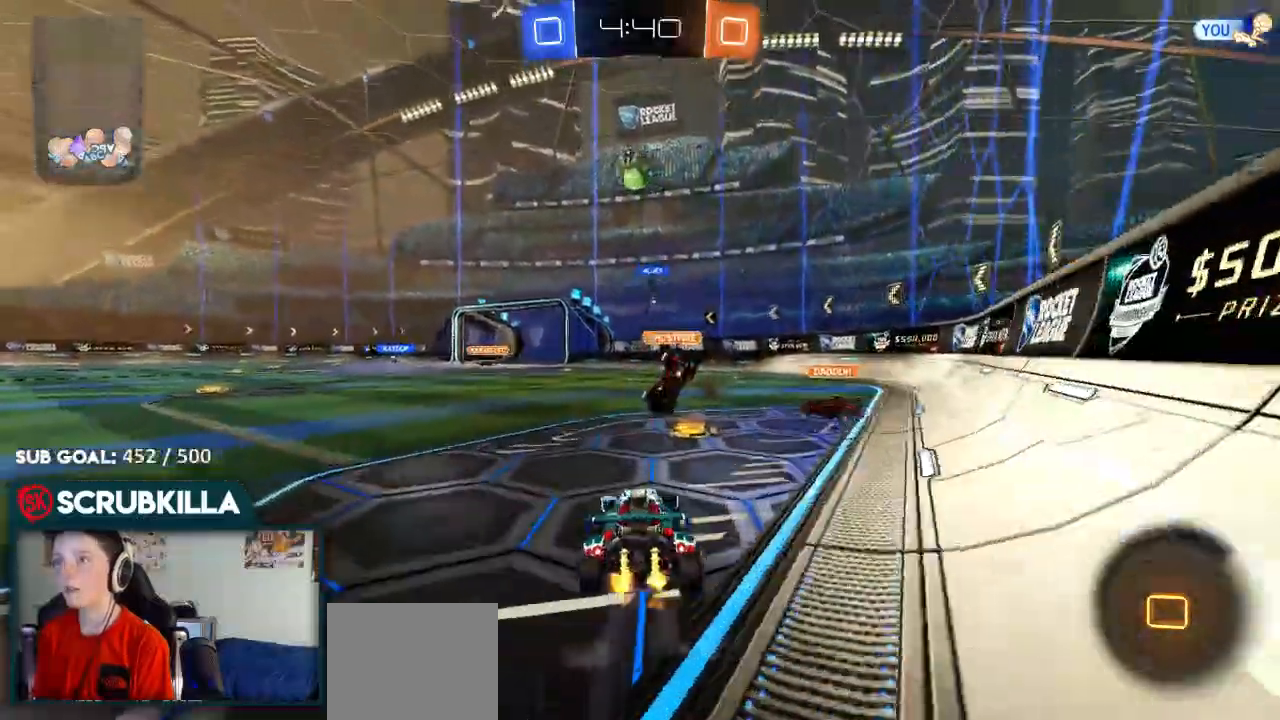
{"dt_ms": 500, "buttons": ["R2"], "left_stick": "left", "right_stick": "center"}
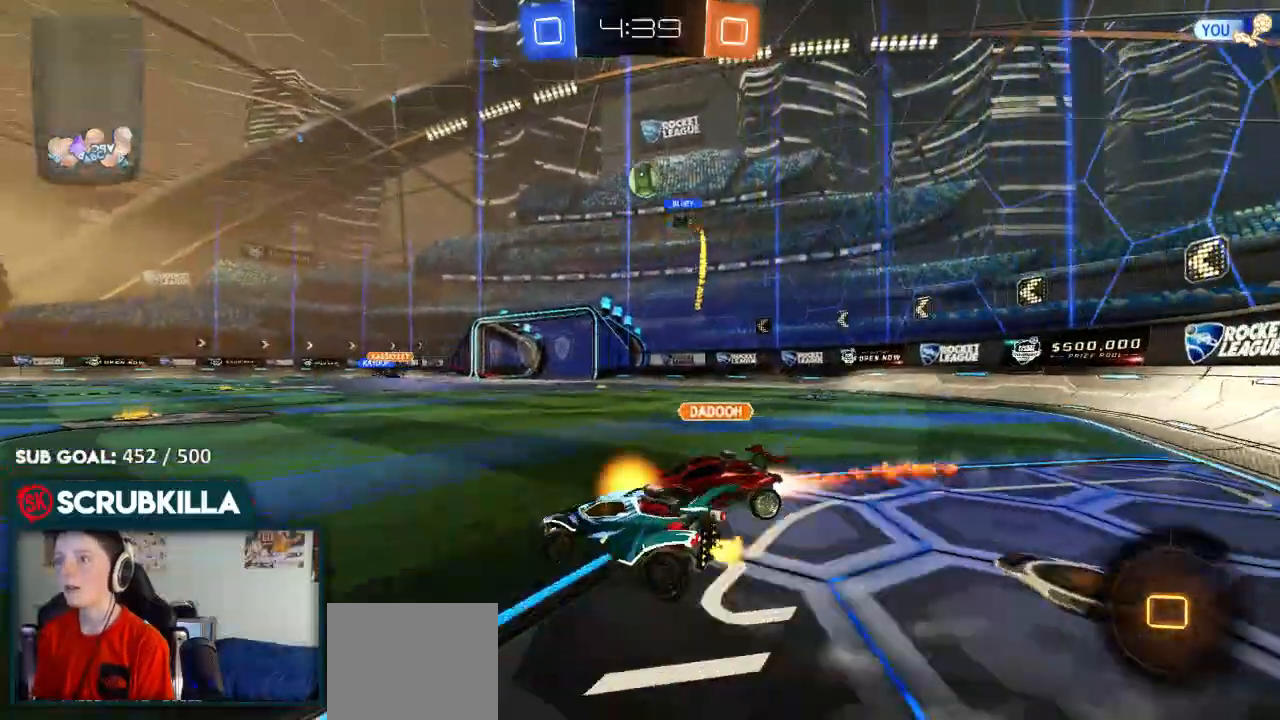
{"dt_ms": 500, "buttons": ["R2"], "left_stick": "right", "right_stick": "center", "events": [[50, "left_stick", "center"], [400, "left_stick", "right"]]}
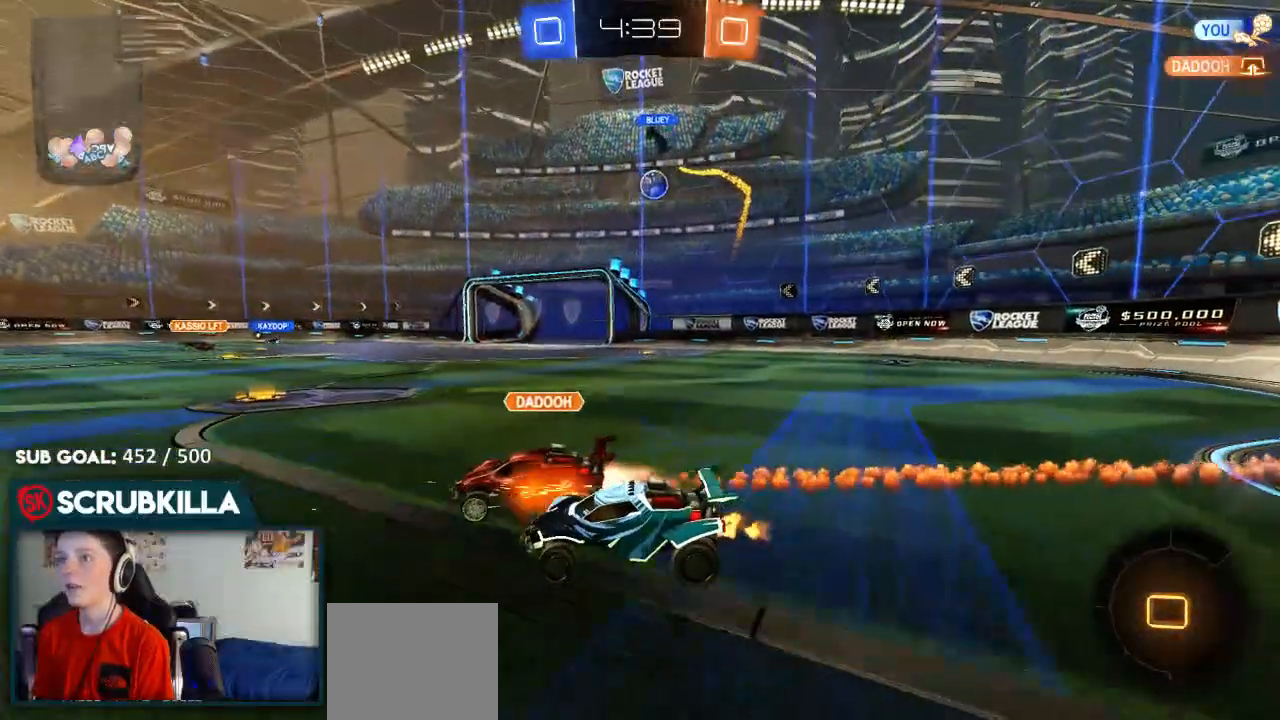
{"dt_ms": 500, "buttons": ["R2"], "left_stick": "right", "right_stick": "center", "events": [[233, "left_stick", "center"], [283, "left_stick", "right"]]}
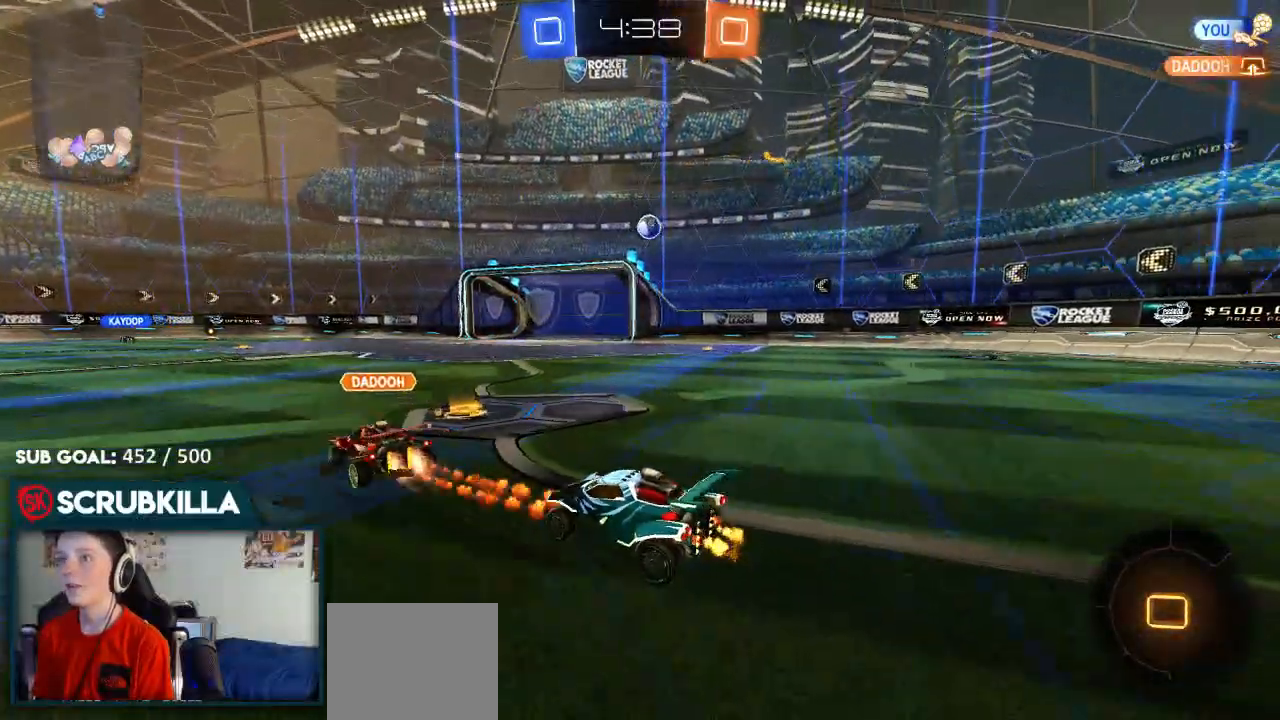
{"dt_ms": 500, "buttons": ["A", "R2"], "left_stick": "up", "right_stick": "center", "events": [[83, "left_stick", "center"], [217, "A", "down"], [300, "left_stick", "up"], [383, "A", "up"], [450, "A", "down"]]}
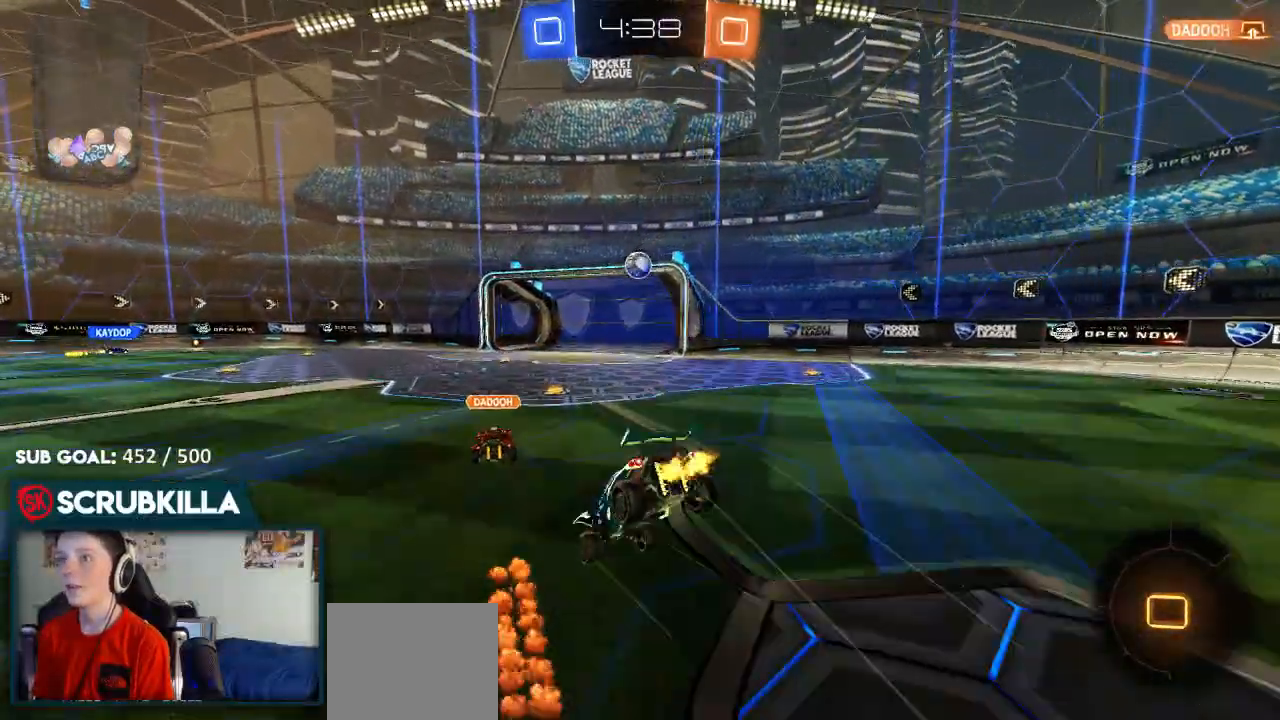
{"dt_ms": 500, "buttons": ["R2"], "left_stick": "center", "right_stick": "center"}
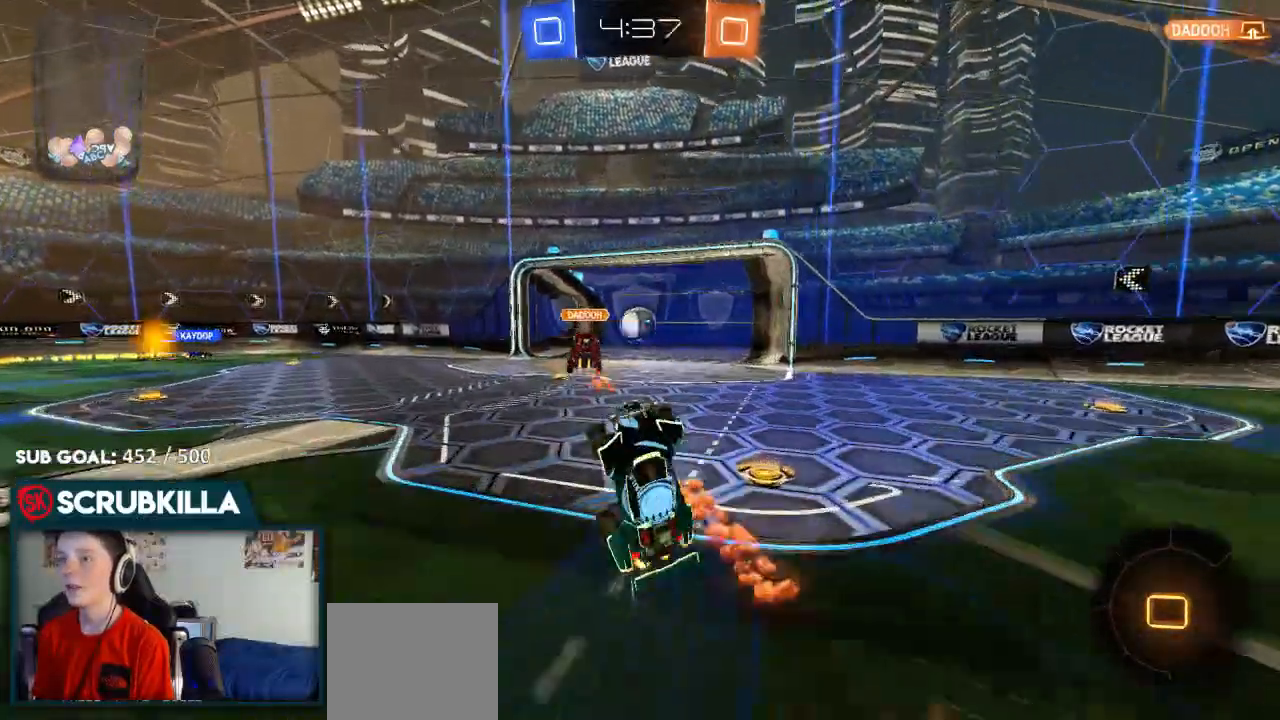
{"dt_ms": 500, "buttons": ["R2"], "left_stick": "down-left", "right_stick": "center"}
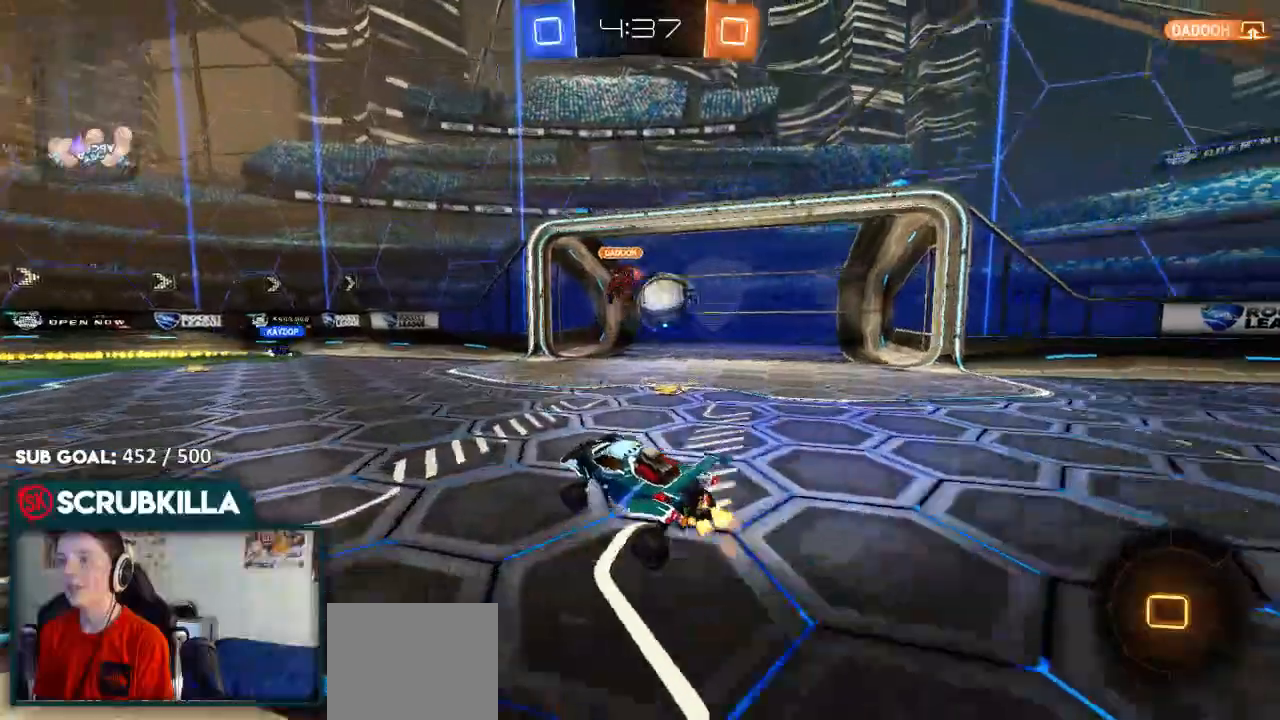
{"dt_ms": 500, "buttons": ["A", "R2"], "left_stick": "up-left", "right_stick": "center", "events": [[350, "A", "down"], [400, "A", "up"], [433, "left_stick", "up-left"], [483, "A", "down"]]}
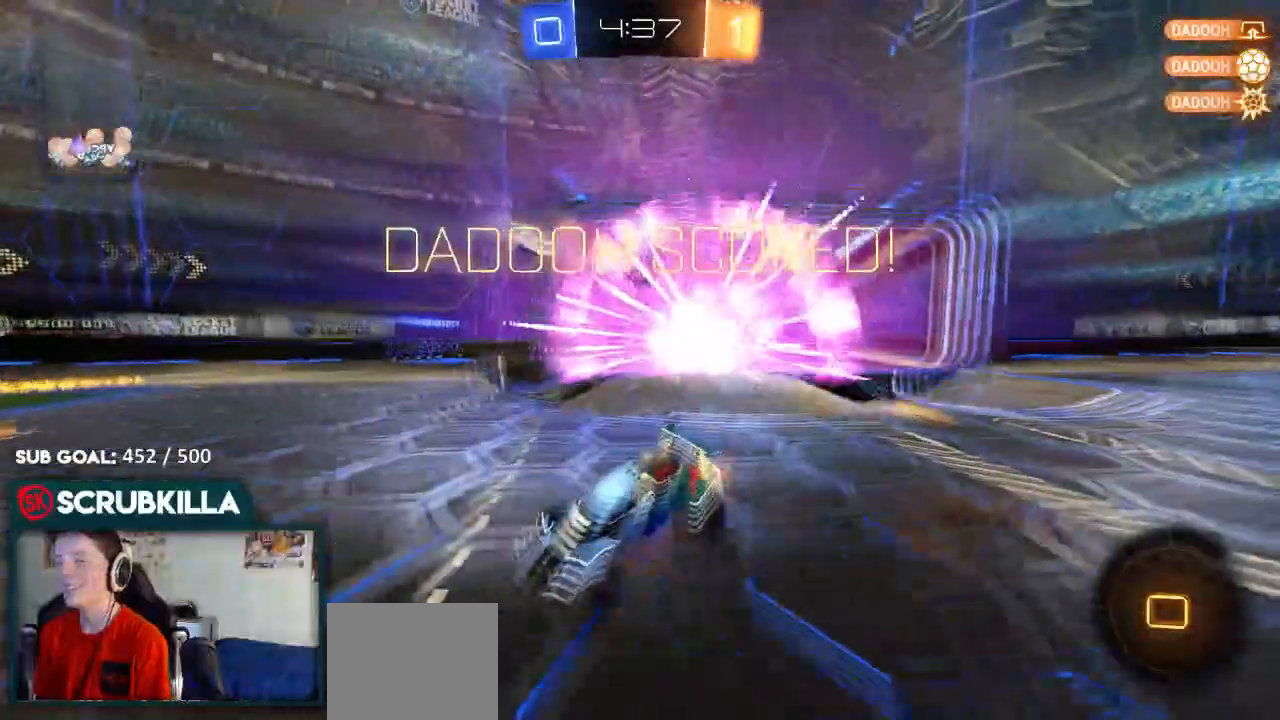
{"dt_ms": 500, "buttons": ["R2"], "left_stick": "up-left", "right_stick": "center", "events": [[133, "A", "up"], [267, "Y", "down"], [367, "Y", "up"]]}
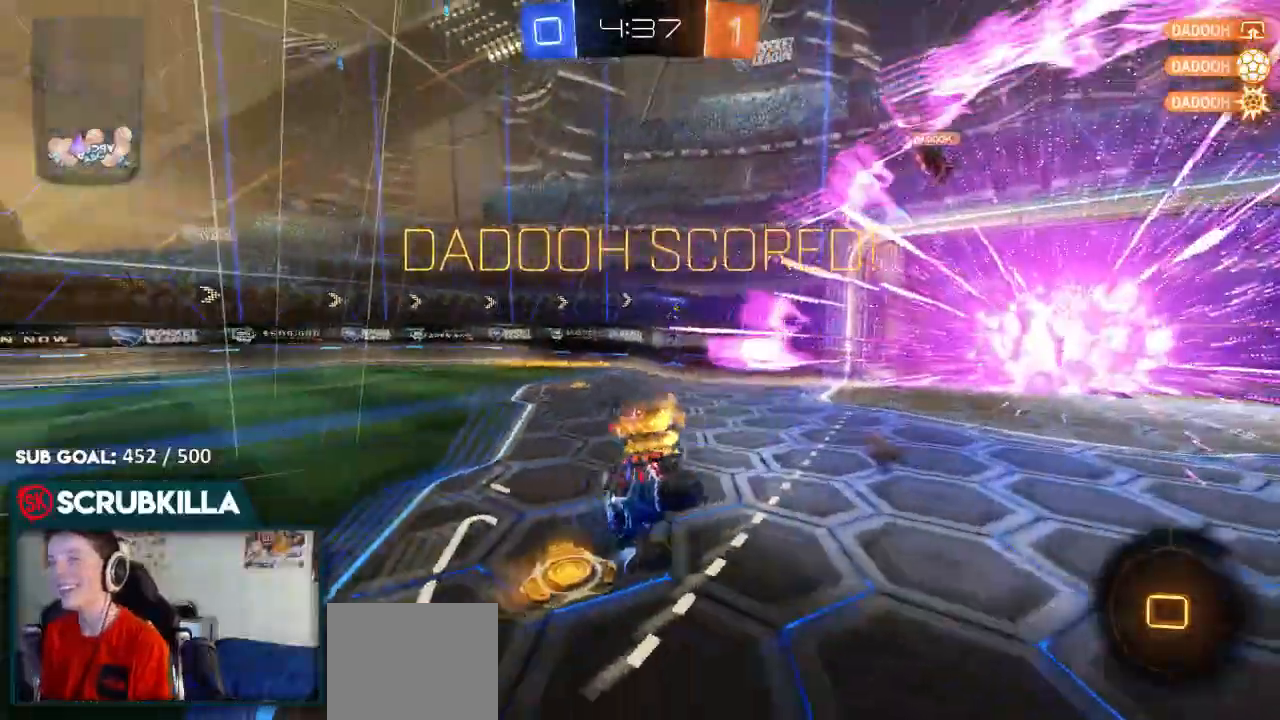
{"dt_ms": 1000, "buttons": ["R2"], "left_stick": "up-left", "right_stick": "center"}
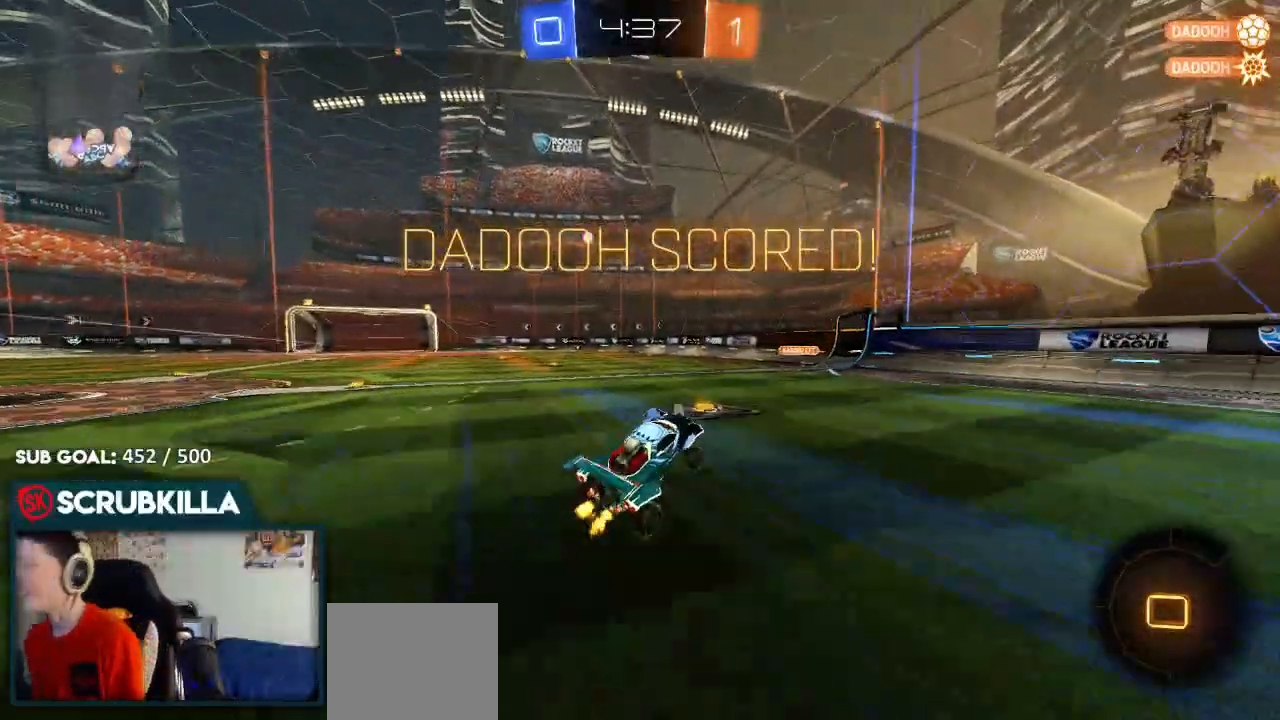
{"dt_ms": 500, "buttons": ["R2"], "left_stick": "up-right", "right_stick": "center", "events": [[133, "left_stick", "left"], [367, "A", "down"], [467, "A", "up"], [467, "left_stick", "up-right"]]}
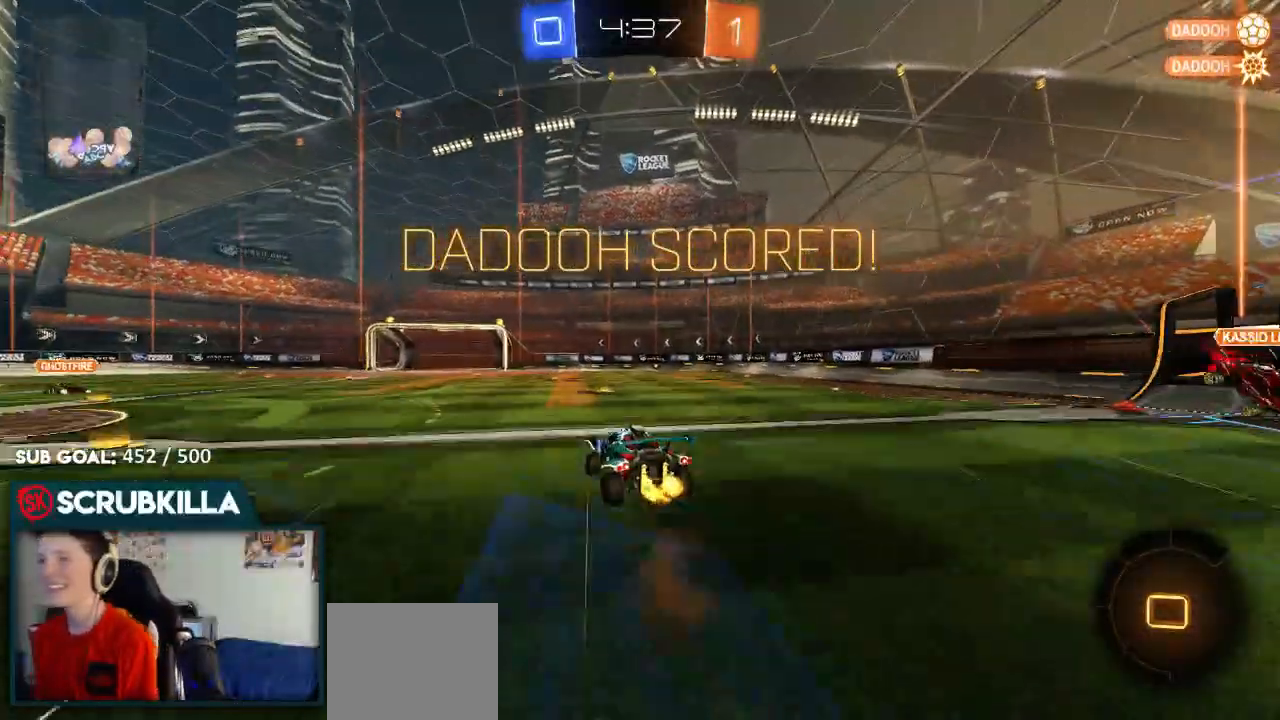
{"dt_ms": 500, "buttons": ["L1", "R2"], "left_stick": "up", "right_stick": "center", "events": [[17, "left_stick", "up"], [100, "A", "down"], [167, "A", "up"], [217, "A", "down"], [383, "A", "up"], [450, "A", "down"], [450, "L1", "down"], [500, "A", "up"]]}
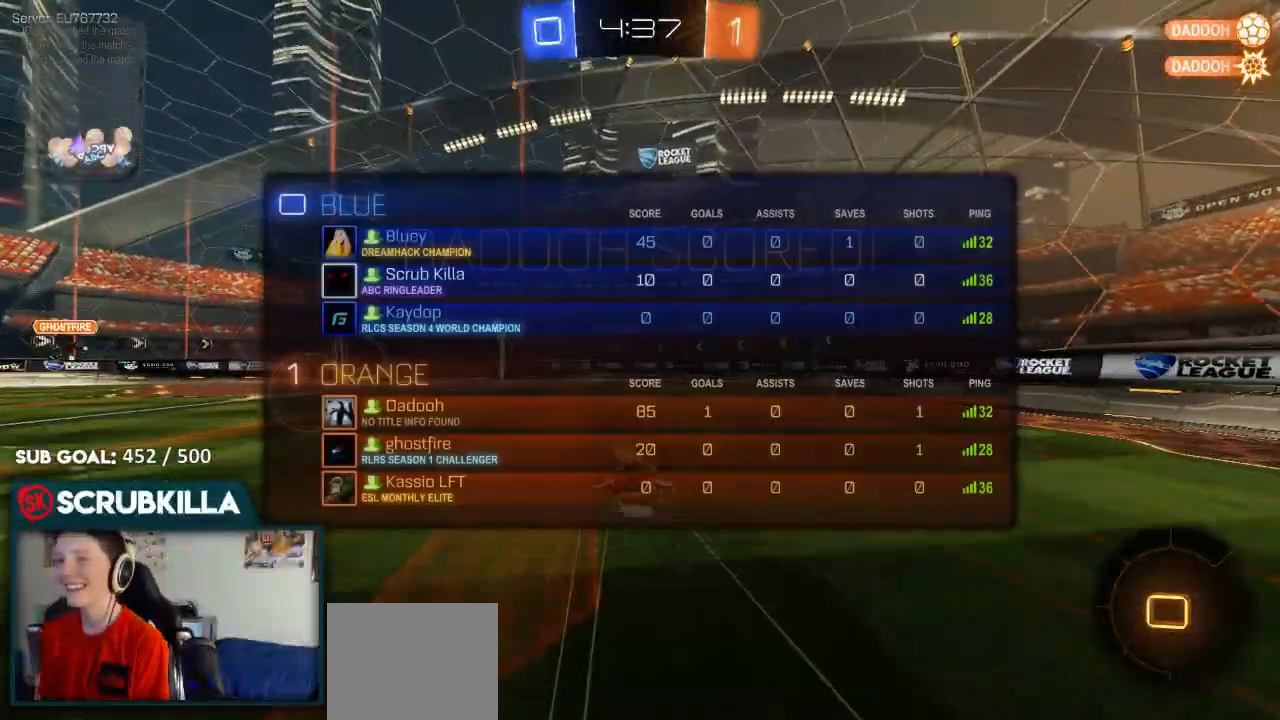
{"dt_ms": 500, "buttons": ["R2"], "left_stick": "right", "right_stick": "center", "events": [[150, "left_stick", "up-right"], [350, "L1", "up"], [350, "left_stick", "center"], [483, "left_stick", "right"]]}
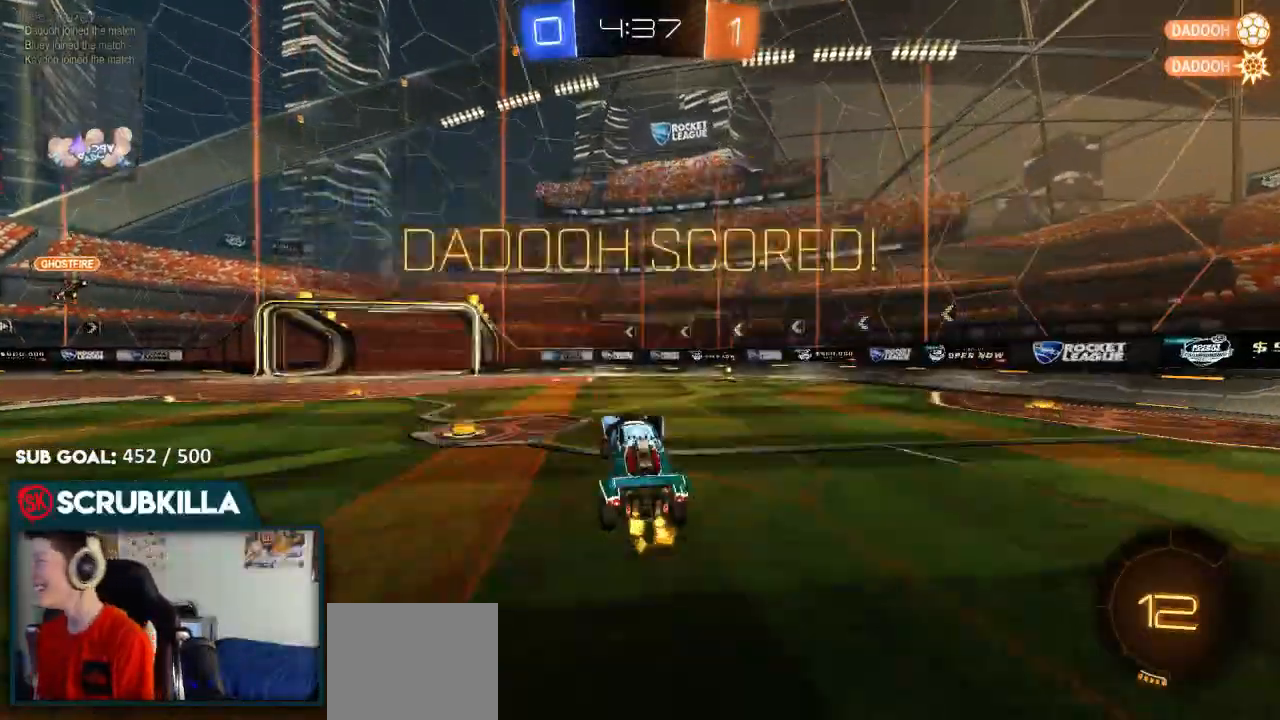
{"dt_ms": 500, "buttons": ["R2"], "left_stick": "up-right", "right_stick": "center"}
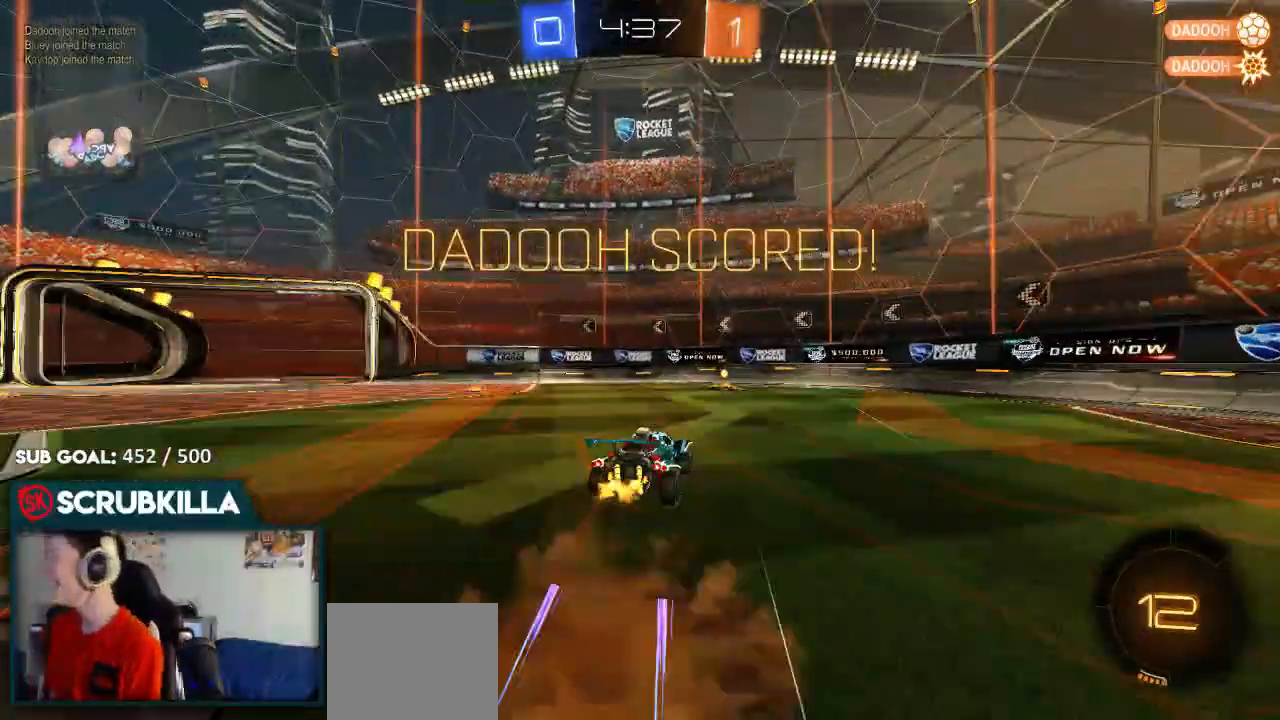
{"dt_ms": 500, "buttons": ["A", "R2"], "left_stick": "up-right", "right_stick": "center"}
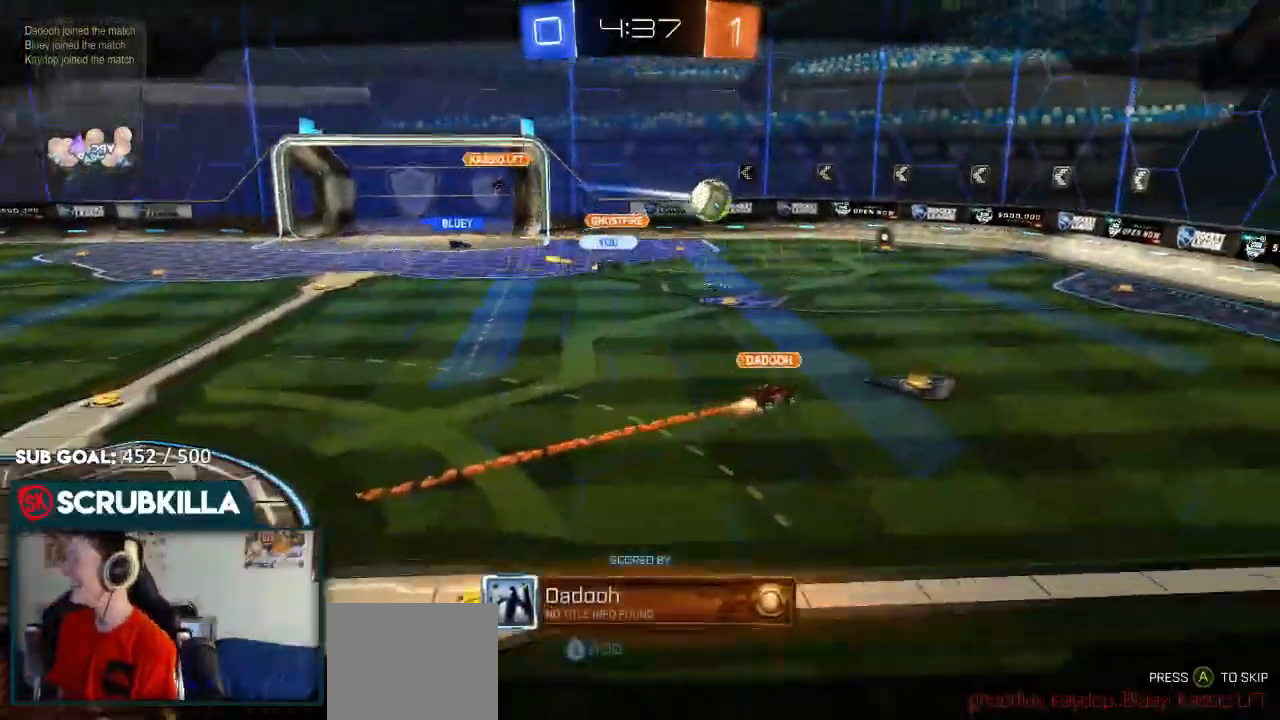
{"dt_ms": 500, "buttons": ["A", "R2"], "left_stick": "down-left", "right_stick": "center", "events": [[17, "A", "up"], [17, "left_stick", "down-right"], [33, "R2", "up"], [50, "R2", "down"], [67, "left_stick", "down"], [133, "A", "down"], [267, "A", "up"], [267, "left_stick", "down-left"], [400, "A", "down"]]}
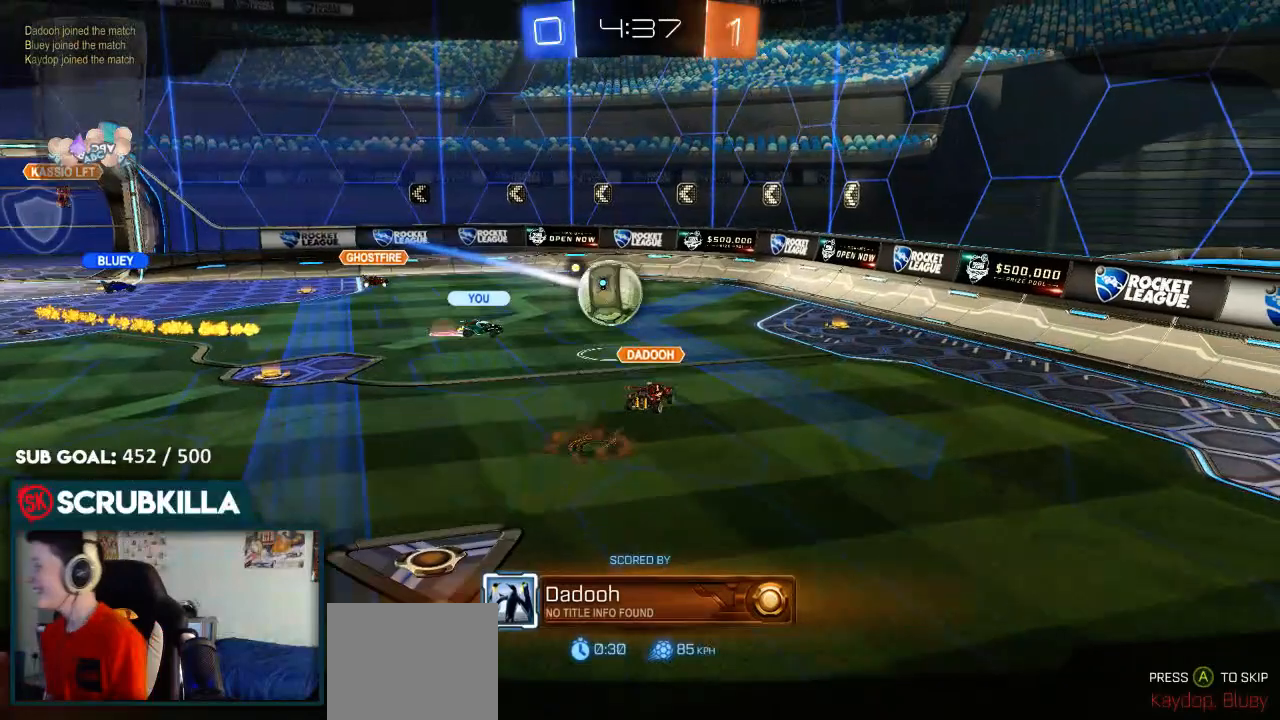
{"dt_ms": 500, "buttons": ["R2"], "left_stick": "down-left", "right_stick": "center", "events": [[33, "A", "up"], [83, "A", "down"], [283, "A", "up"]]}
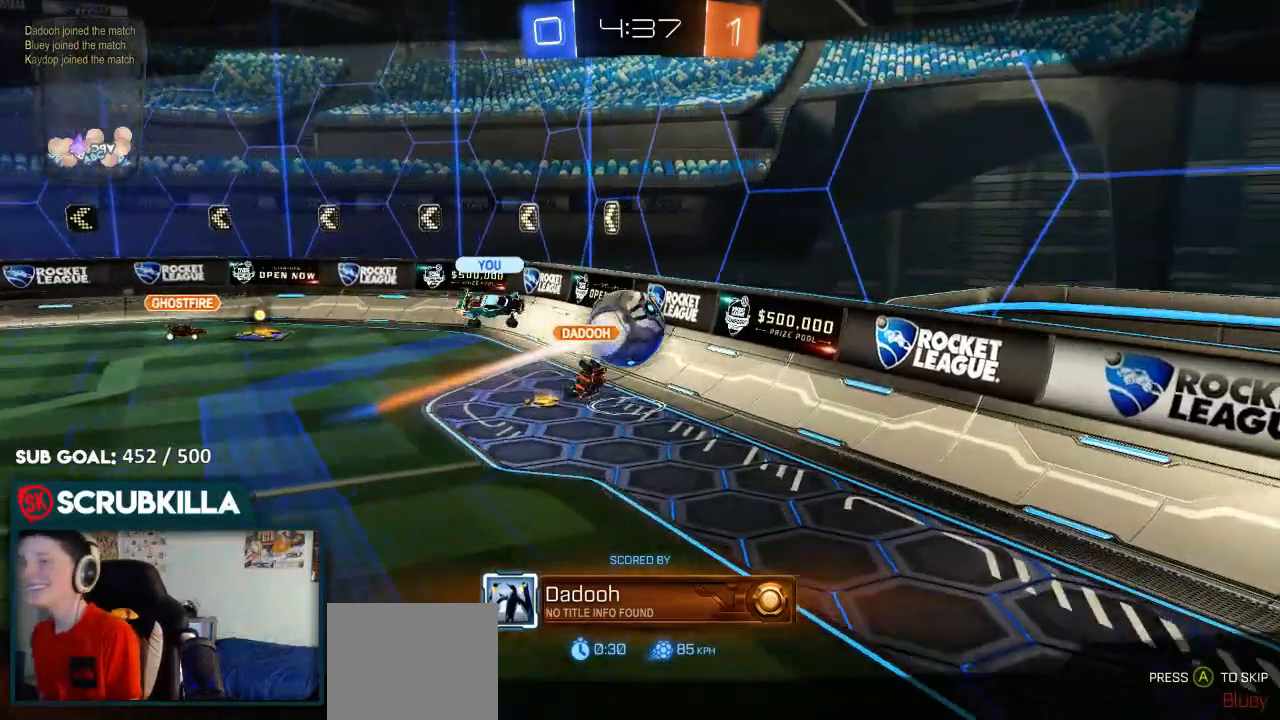
{"dt_ms": 500, "buttons": ["R2"], "left_stick": "center", "right_stick": "center", "events": [[250, "left_stick", "center"]]}
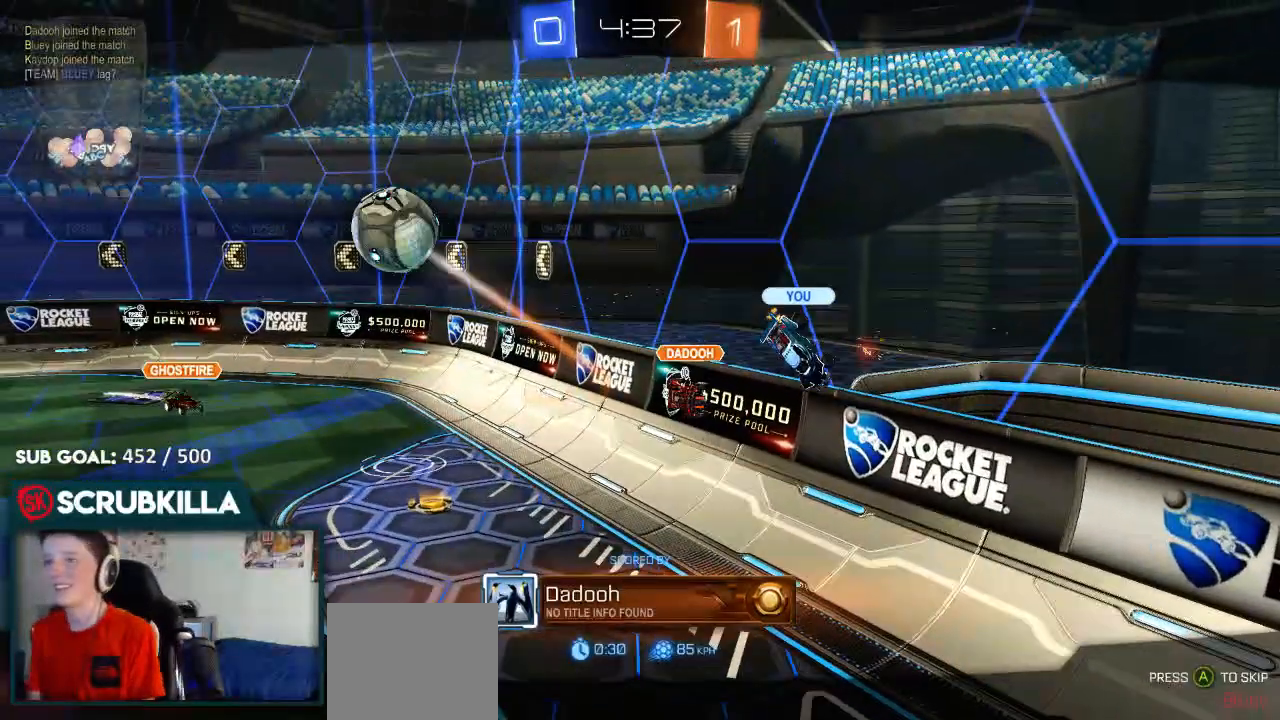
{"dt_ms": 1000, "buttons": ["B", "R2"], "left_stick": "center", "right_stick": "center"}
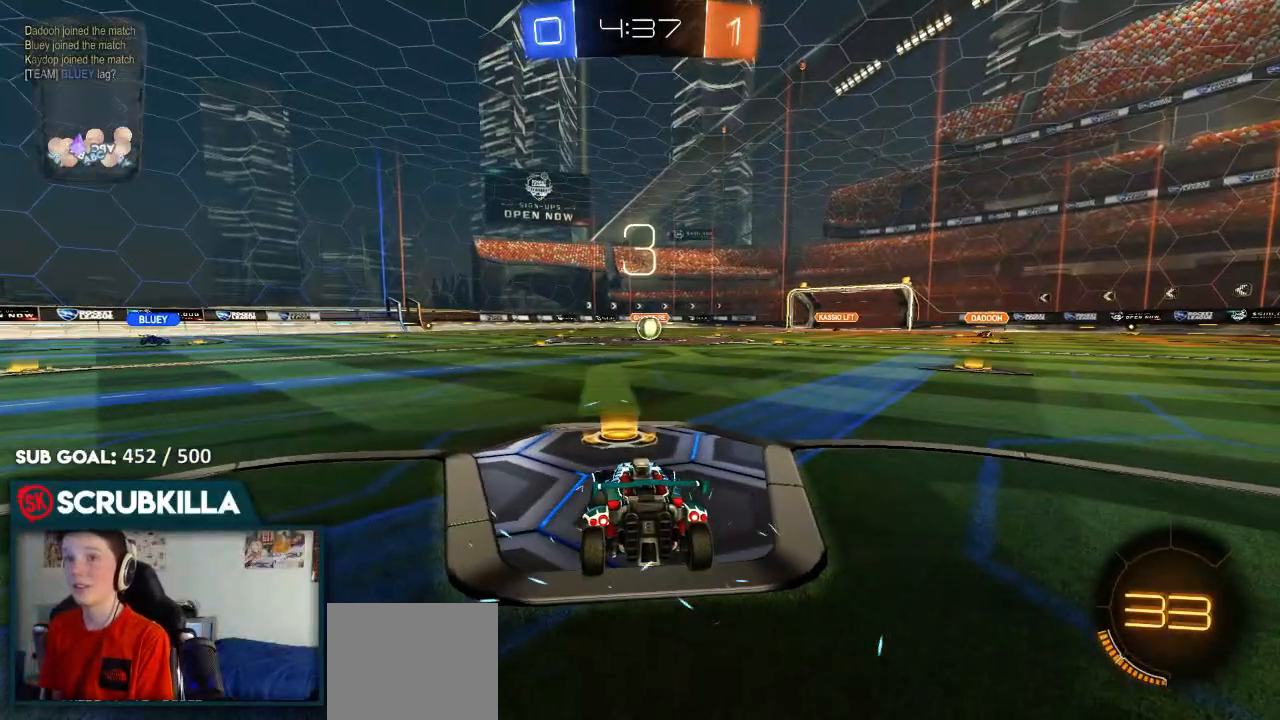
{"dt_ms": 500, "buttons": ["B", "R2", "DPAD_UP"], "left_stick": "center", "right_stick": "center", "events": [[300, "DPAD_UP", "down"], [350, "DPAD_UP", "up"], [433, "DPAD_UP", "down"]]}
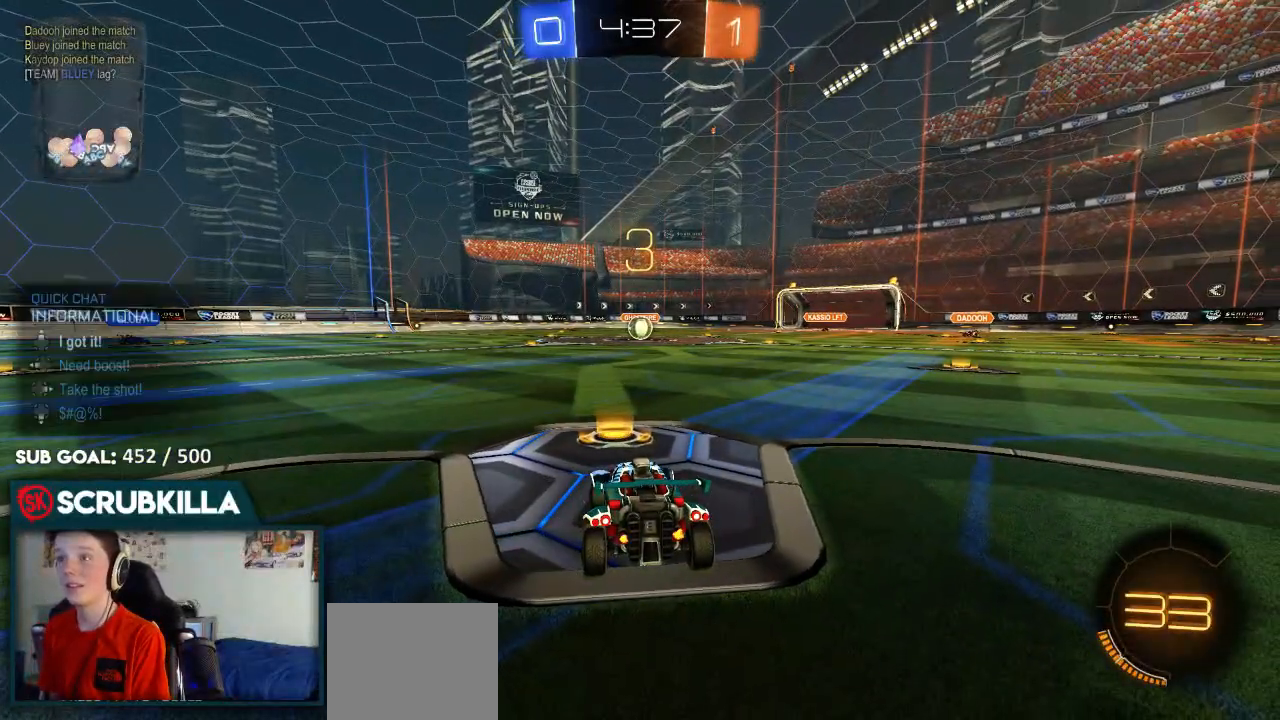
{"dt_ms": 500, "buttons": ["B", "R2"], "left_stick": "center", "right_stick": "center", "events": [[50, "DPAD_UP", "up"]]}
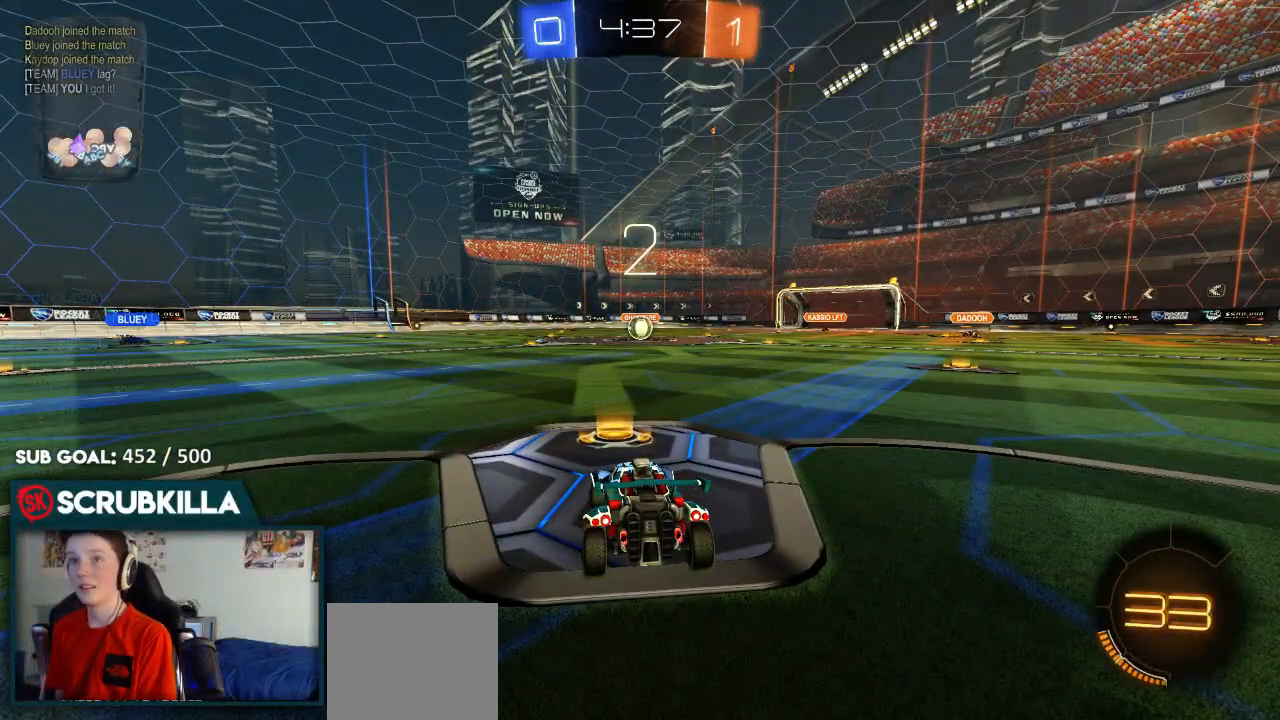
{"dt_ms": 500, "buttons": ["B", "L1", "R2"], "left_stick": "center", "right_stick": "center", "events": [[67, "L1", "down"]]}
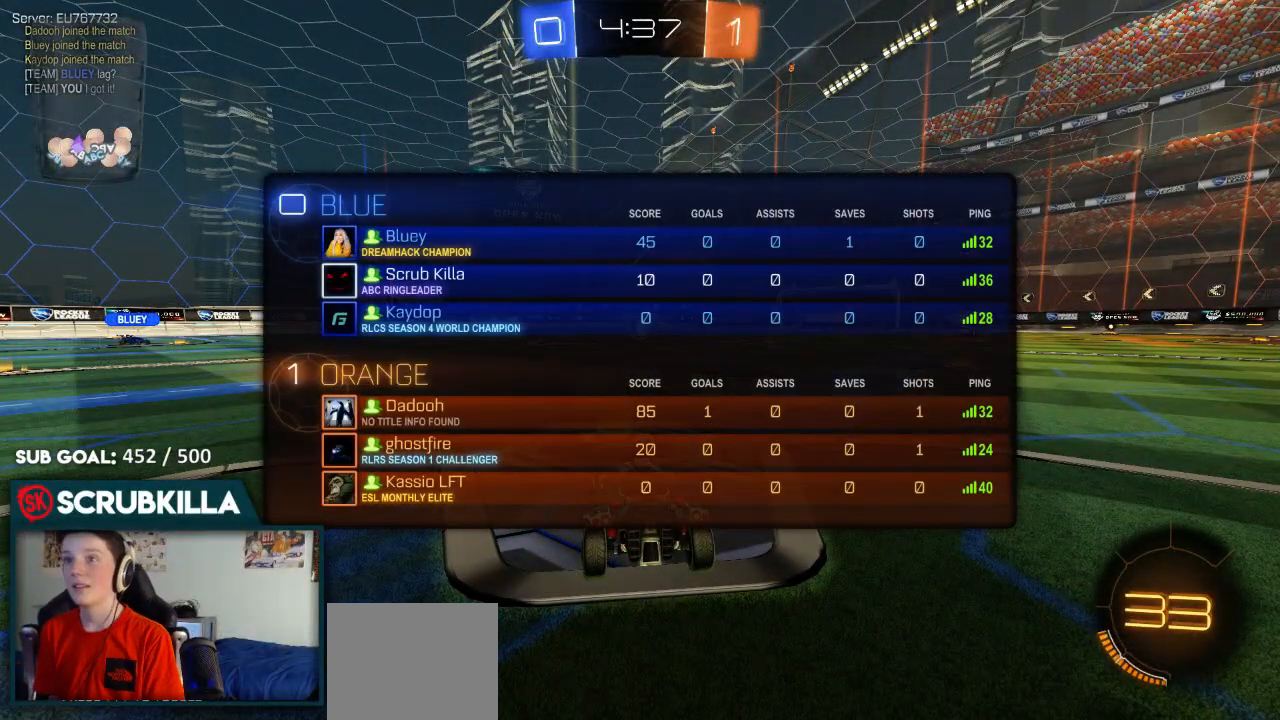
{"dt_ms": 500, "buttons": ["B", "R2"], "left_stick": "center", "right_stick": "center", "events": [[483, "L1", "up"]]}
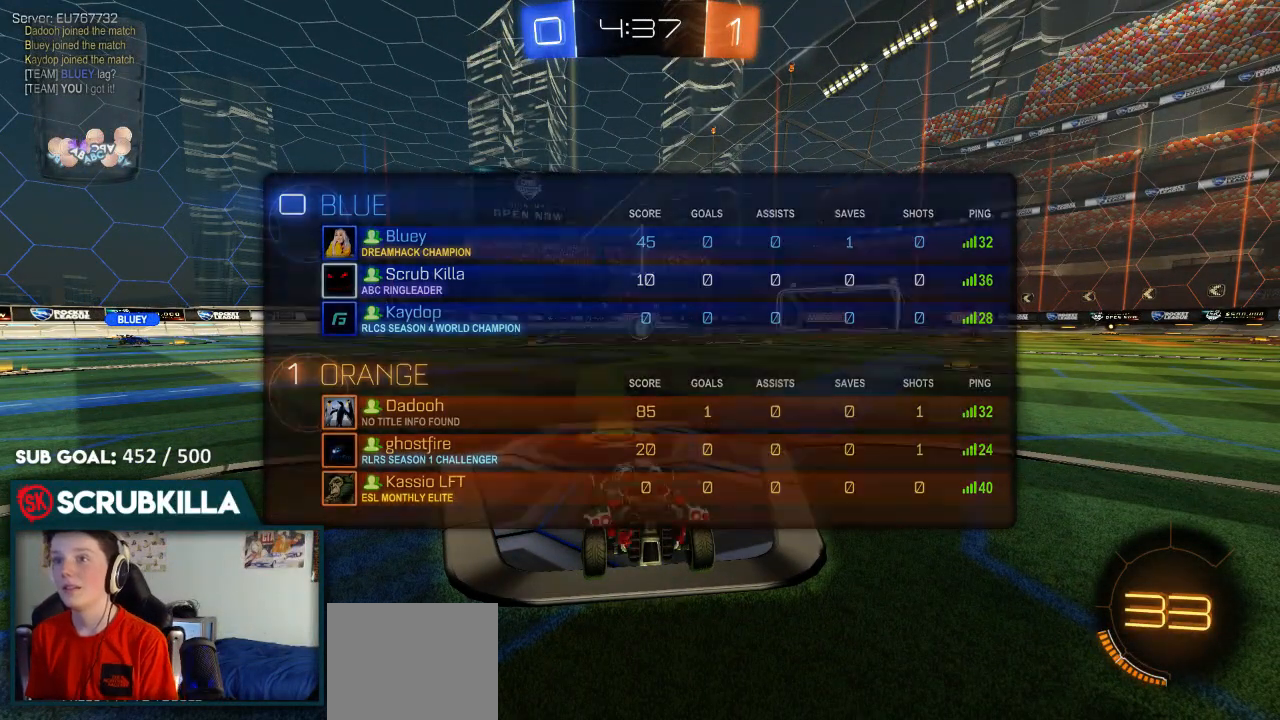
{"dt_ms": 500, "buttons": ["B", "R2"], "left_stick": "center", "right_stick": "center", "events": []}
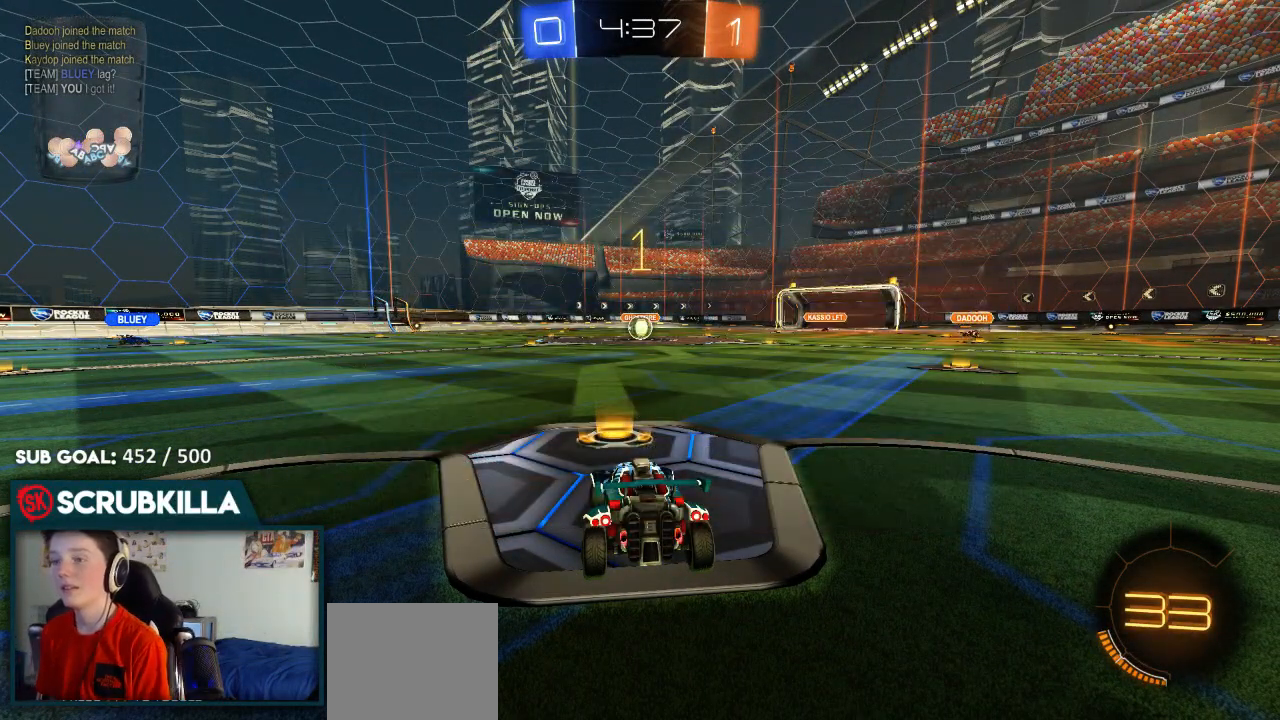
{"dt_ms": 500, "buttons": ["B", "R2"], "left_stick": "up", "right_stick": "center", "events": [[450, "left_stick", "up"]]}
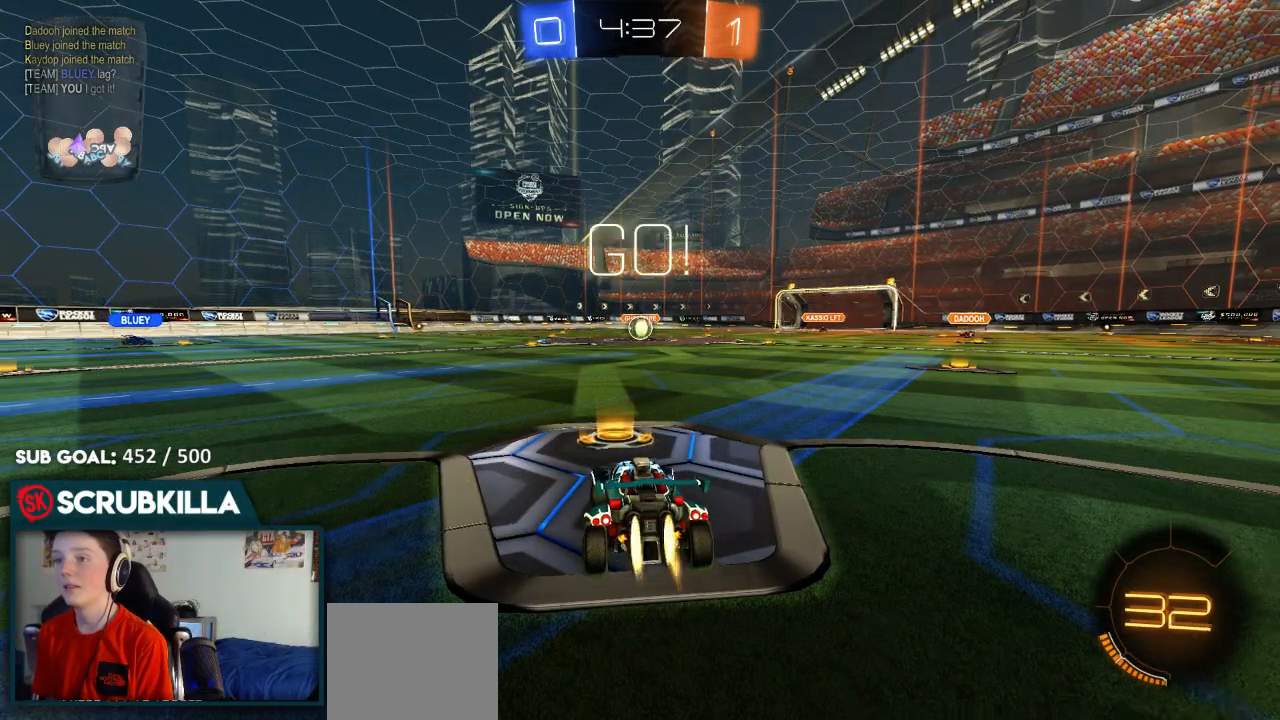
{"dt_ms": 500, "buttons": ["A", "B", "R2"], "left_stick": "up", "right_stick": "center", "events": [[150, "left_stick", "center"], [333, "left_stick", "up"], [433, "A", "down"]]}
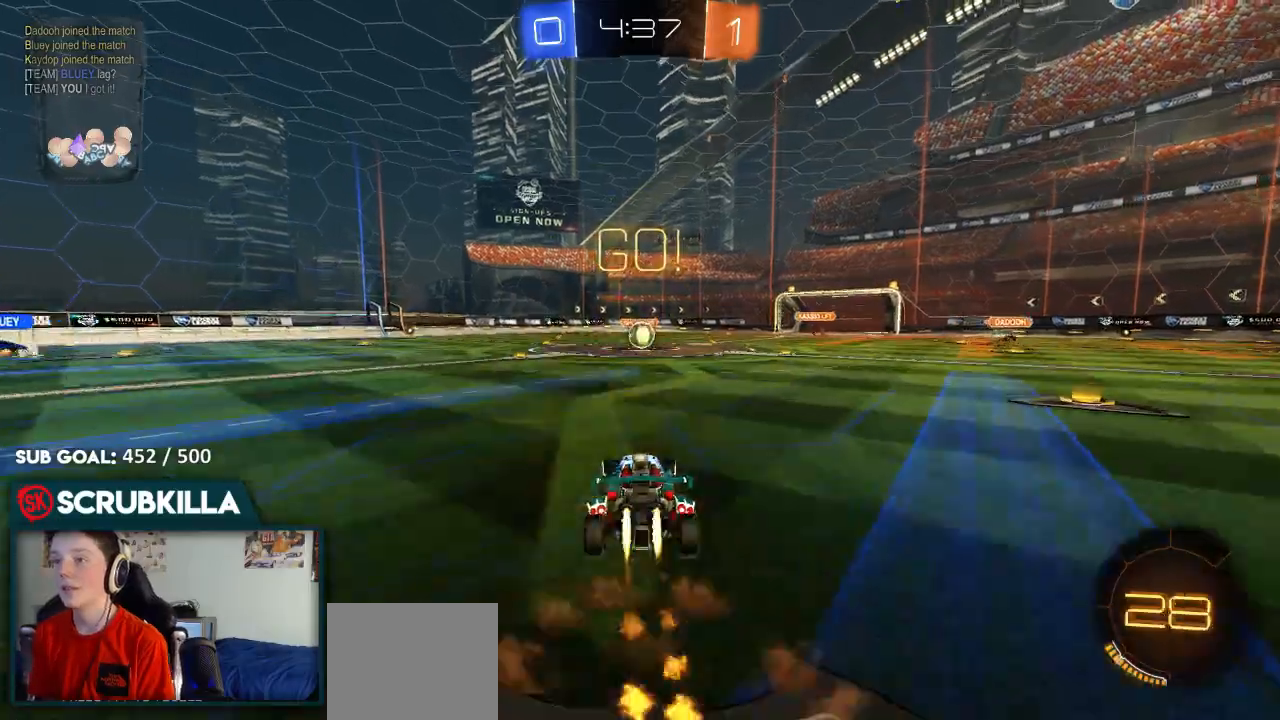
{"dt_ms": 500, "buttons": ["R2"], "left_stick": "right", "right_stick": "center", "events": [[17, "A", "up"], [67, "A", "down"], [217, "A", "up"], [217, "B", "up"], [217, "left_stick", "center"], [383, "left_stick", "right"]]}
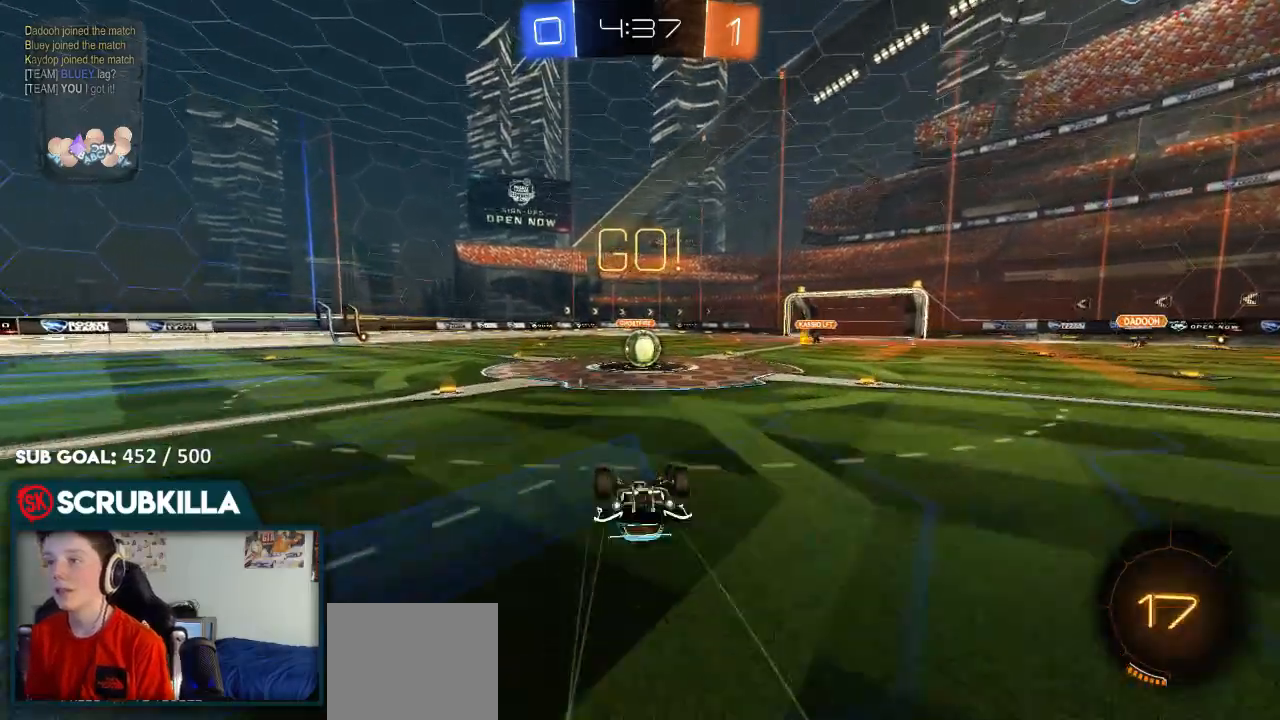
{"dt_ms": 500, "buttons": ["B", "R2"], "left_stick": "right", "right_stick": "center"}